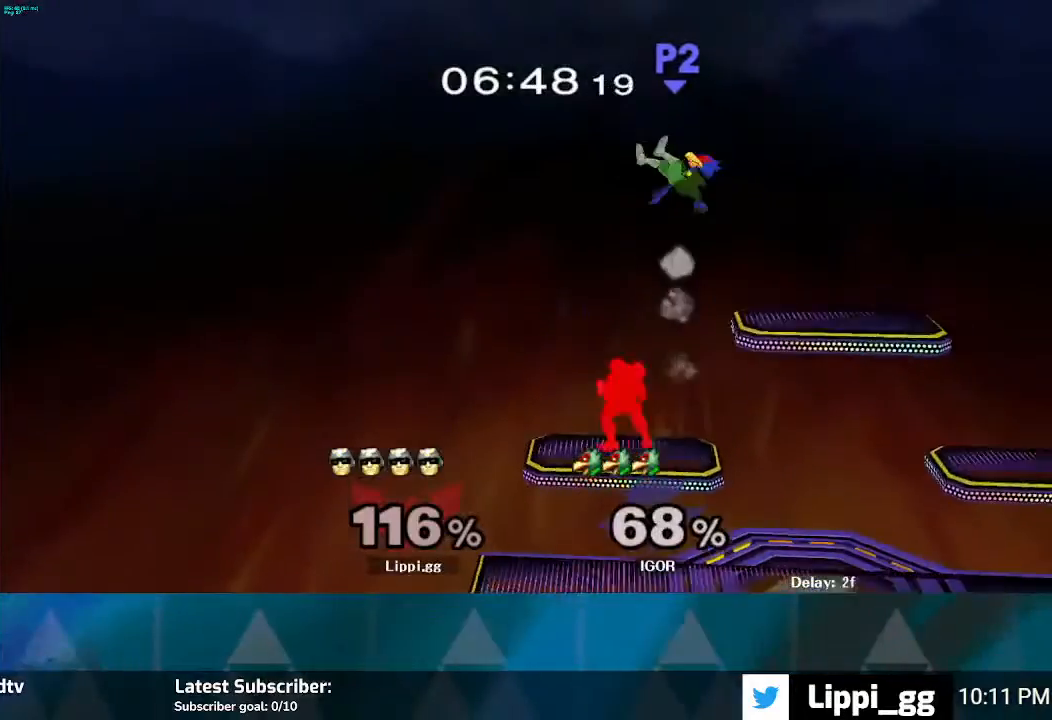
Gameplay with a controller (Nintendo layout); each line is a JSON object with the inputs held at the frame after it. "events" lists button and stick changes between this image and that frame as [ms after this image, input, new state], when the widget could be followed in between. Not read: L3 R3.
{"buttons": ["A"], "left_stick": "right", "right_stick": "center", "events": [[133, "Y", "down"], [167, "Y", "up"], [167, "left_stick", "up-right"], [267, "A", "down"], [400, "A", "up"], [434, "A", "down"], [434, "left_stick", "right"]]}
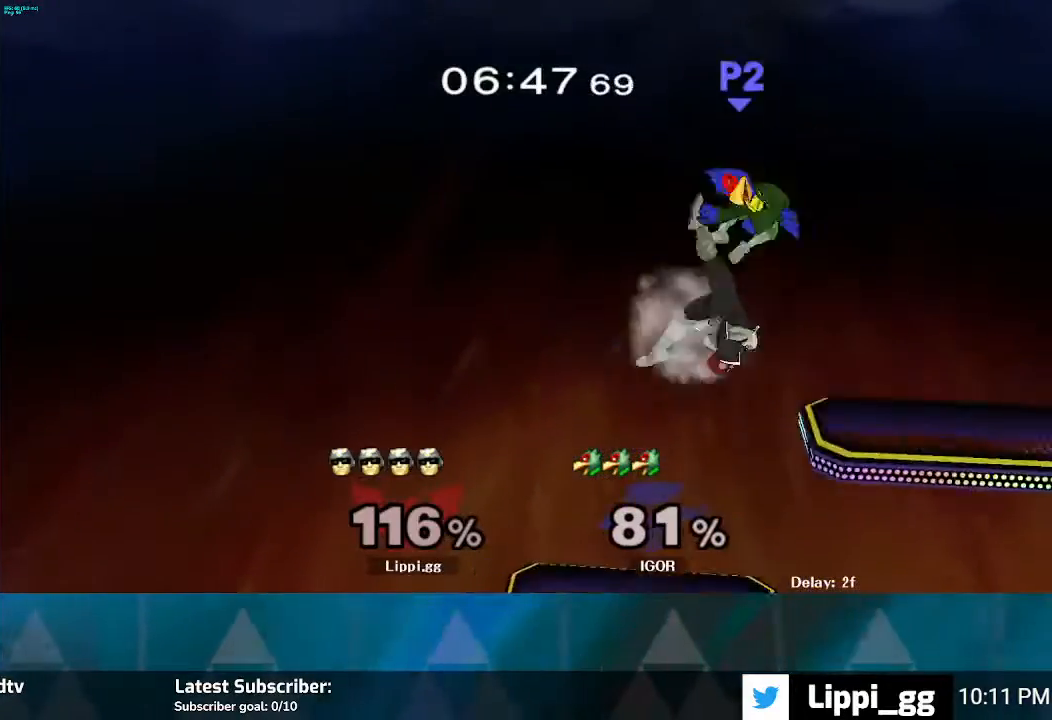
{"buttons": [], "left_stick": "center", "right_stick": "center", "events": [[167, "left_stick", "down-right"], [200, "A", "up"], [434, "left_stick", "center"]]}
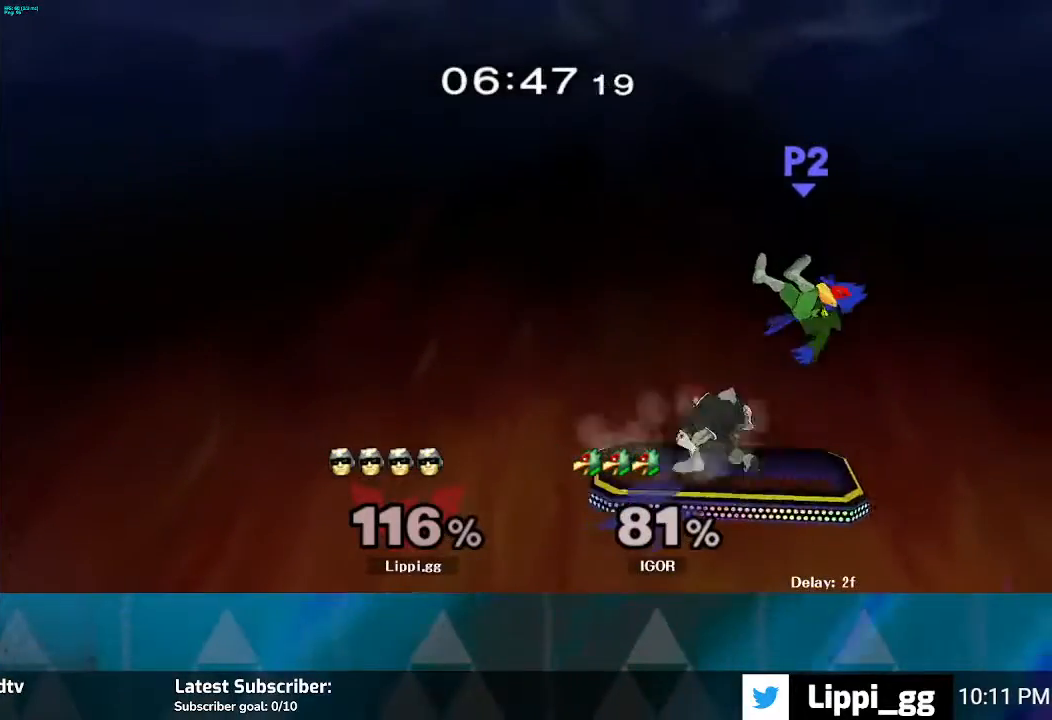
{"buttons": ["A"], "left_stick": "down", "right_stick": "center", "events": [[66, "left_stick", "right"], [167, "A", "down"], [267, "A", "up"], [333, "A", "down"], [400, "A", "up"], [434, "left_stick", "down"], [500, "A", "down"]]}
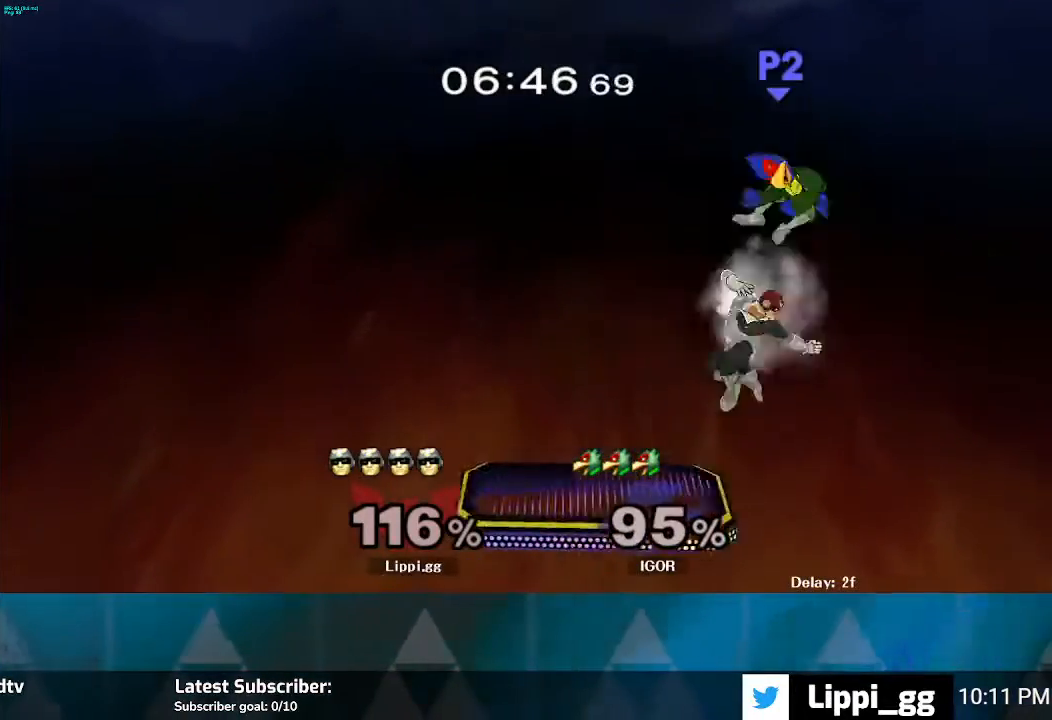
{"buttons": [], "left_stick": "center", "right_stick": "center", "events": [[34, "A", "up"], [167, "left_stick", "down-right"], [301, "left_stick", "down-left"], [467, "left_stick", "center"]]}
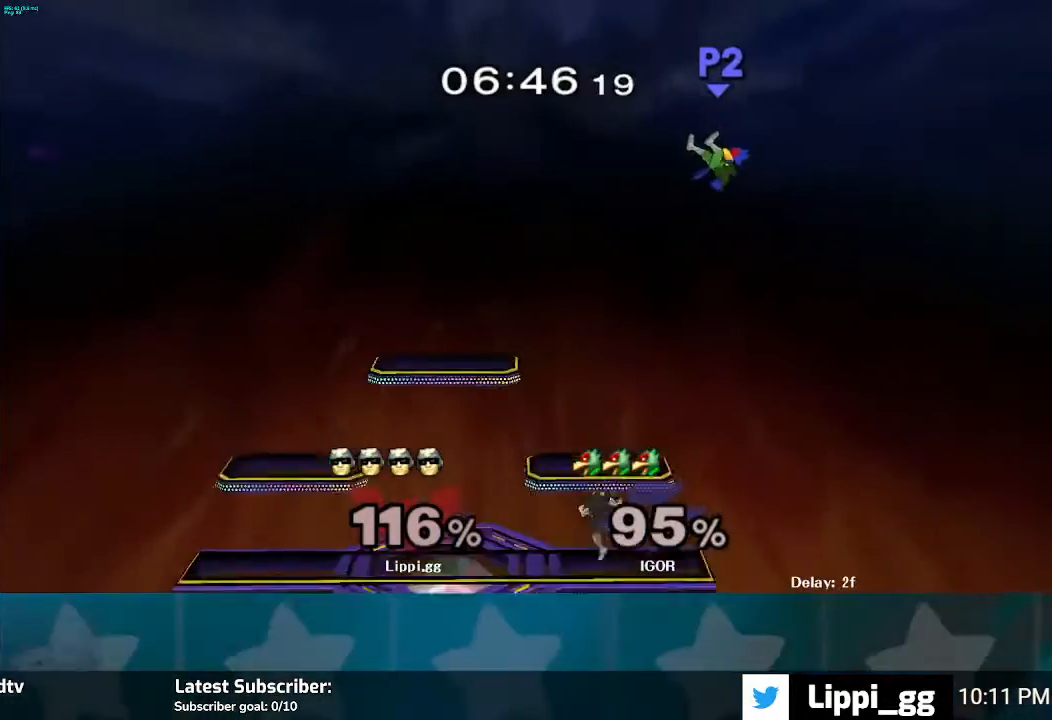
{"buttons": [], "left_stick": "up", "right_stick": "center", "events": [[133, "left_stick", "right"], [167, "Y", "down"], [267, "Y", "up"], [300, "Y", "down"], [333, "Y", "up"], [434, "left_stick", "up"]]}
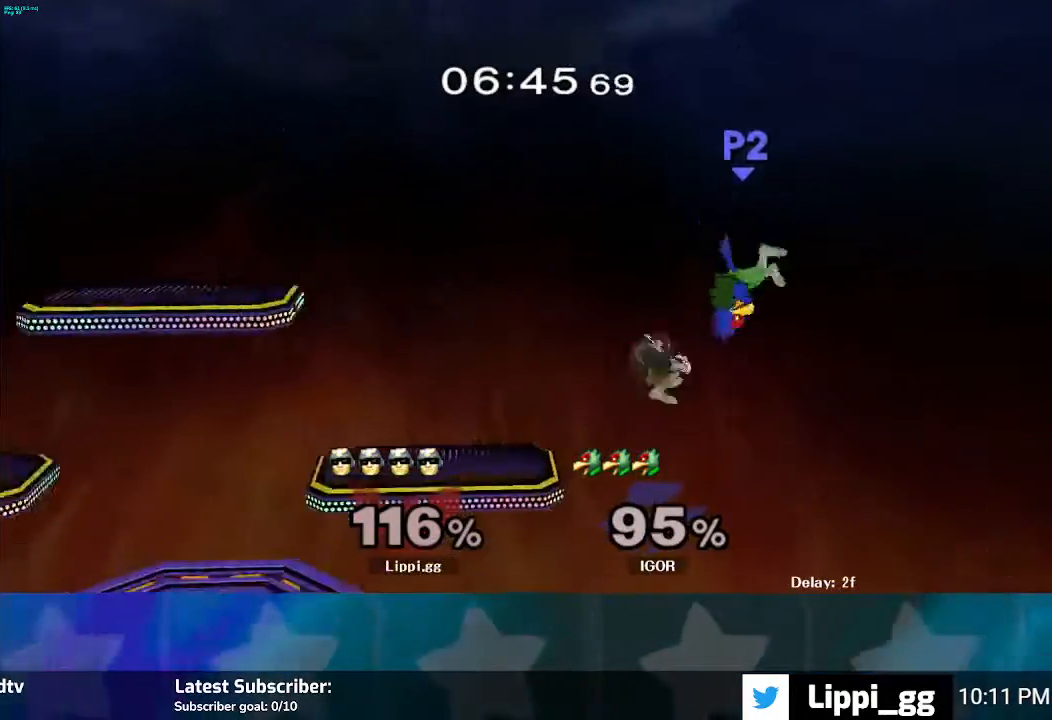
{"buttons": [], "left_stick": "up-left", "right_stick": "center", "events": [[100, "A", "down"], [167, "left_stick", "up-right"], [301, "left_stick", "up-left"], [434, "A", "up"]]}
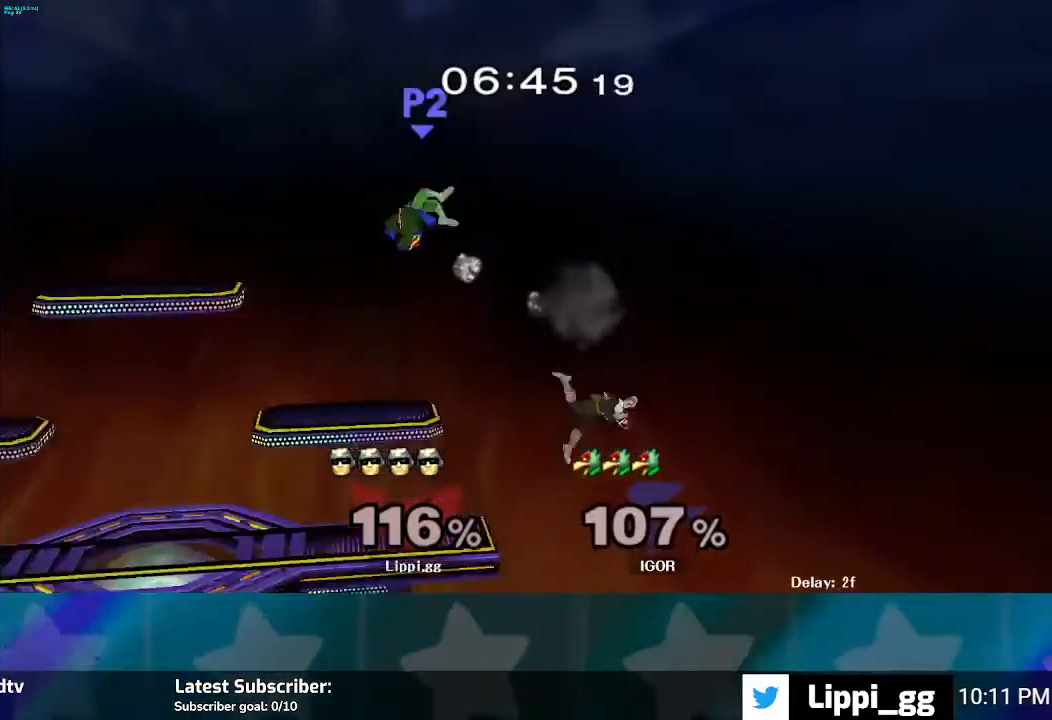
{"buttons": ["Y"], "left_stick": "up", "right_stick": "center", "events": [[233, "left_stick", "up"], [433, "Y", "down"]]}
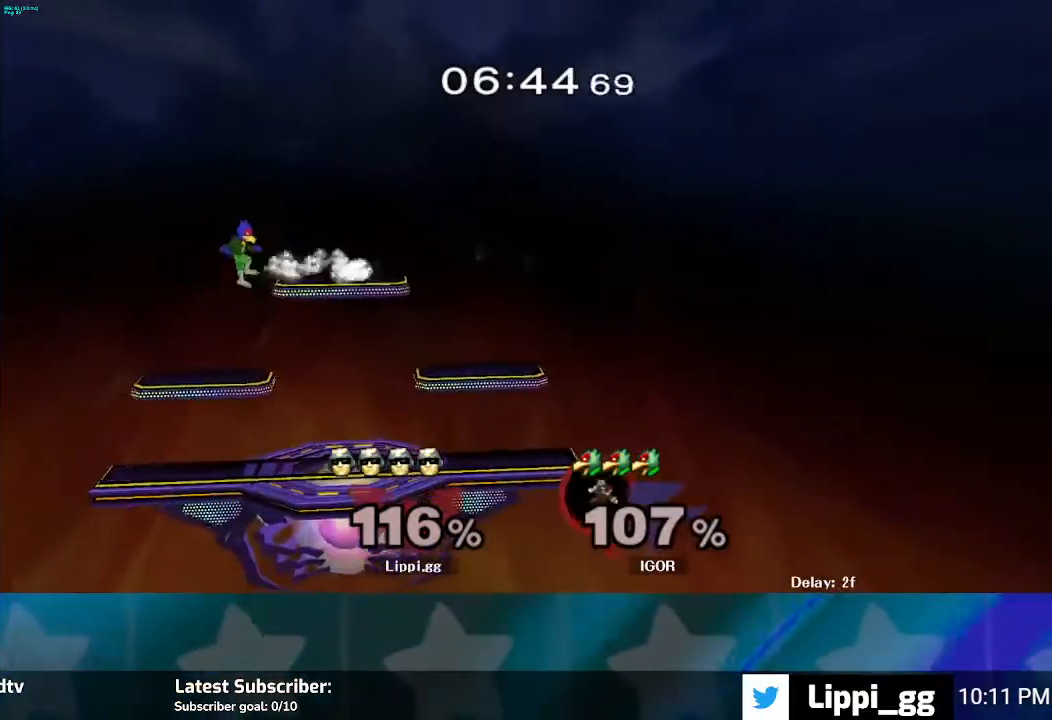
{"buttons": ["B"], "left_stick": "up", "right_stick": "center", "events": [[67, "Y", "up"], [100, "Y", "down"], [200, "Y", "up"], [301, "B", "down"]]}
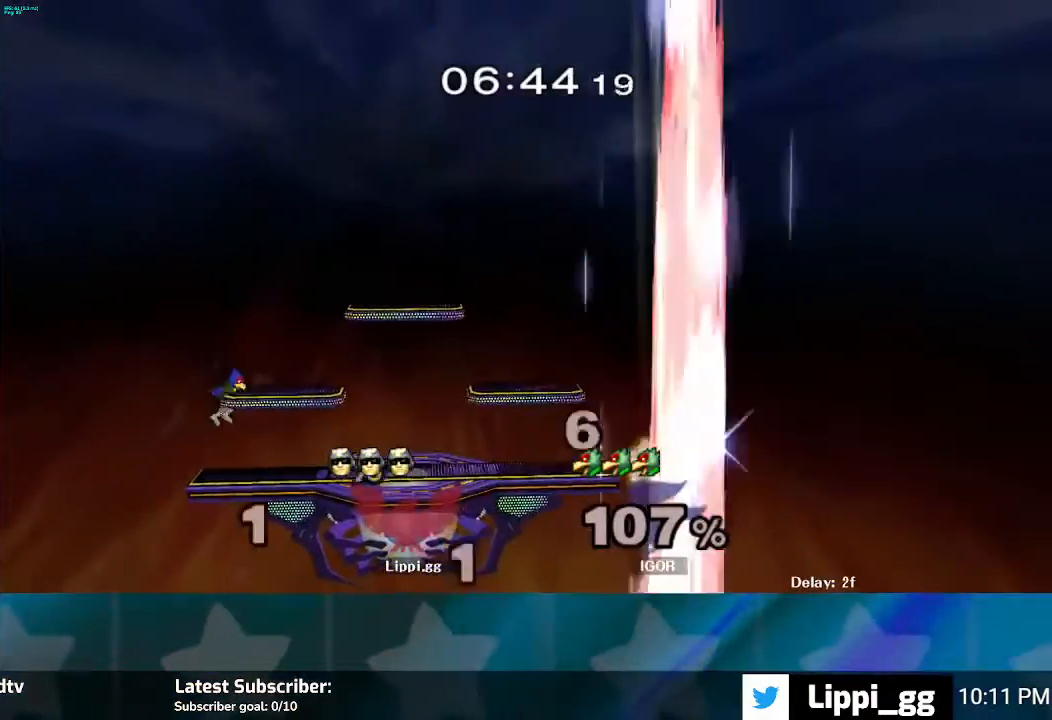
{"buttons": [], "left_stick": "center", "right_stick": "center", "events": [[434, "B", "up"], [434, "left_stick", "center"]]}
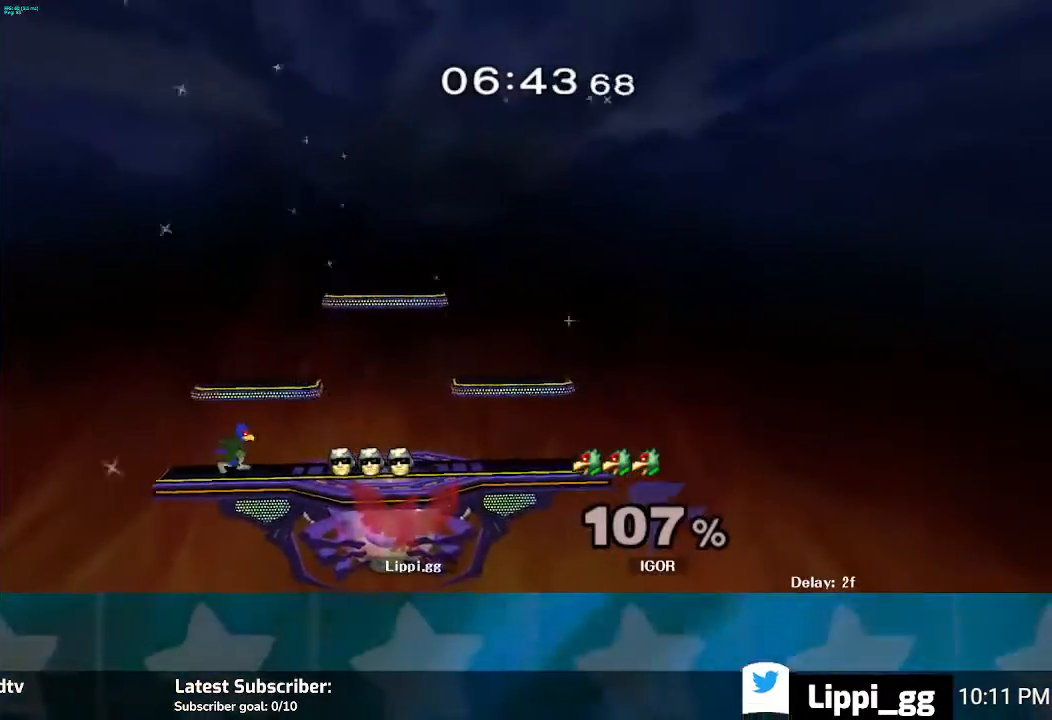
{"buttons": [], "left_stick": "center", "right_stick": "center", "events": []}
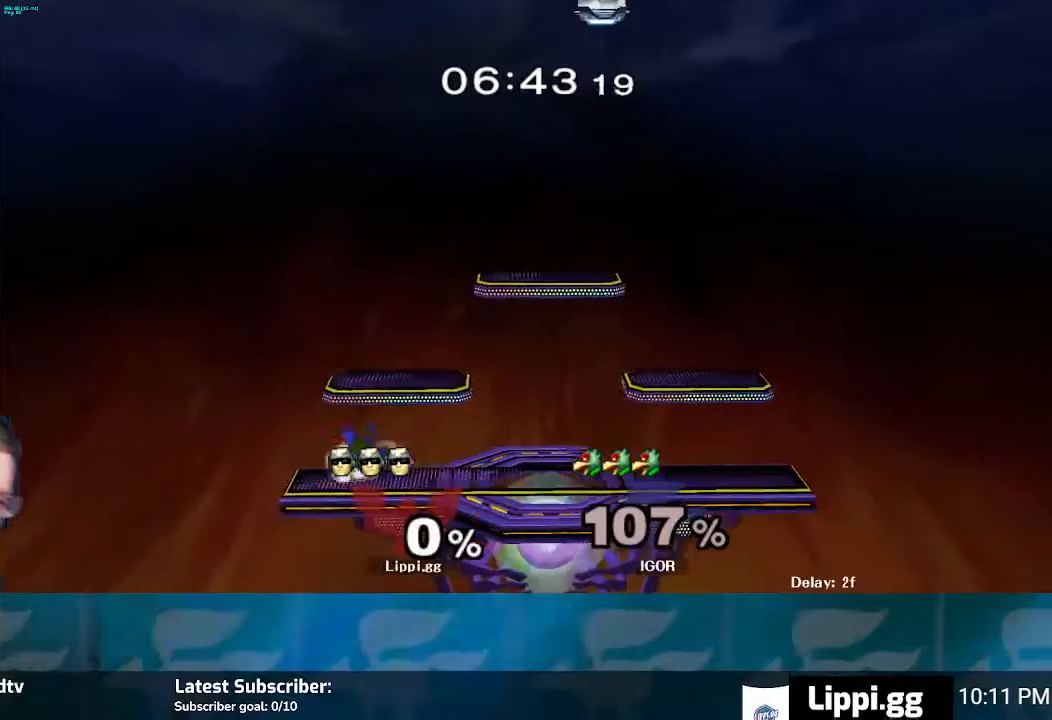
{"buttons": [], "left_stick": "center", "right_stick": "center", "events": []}
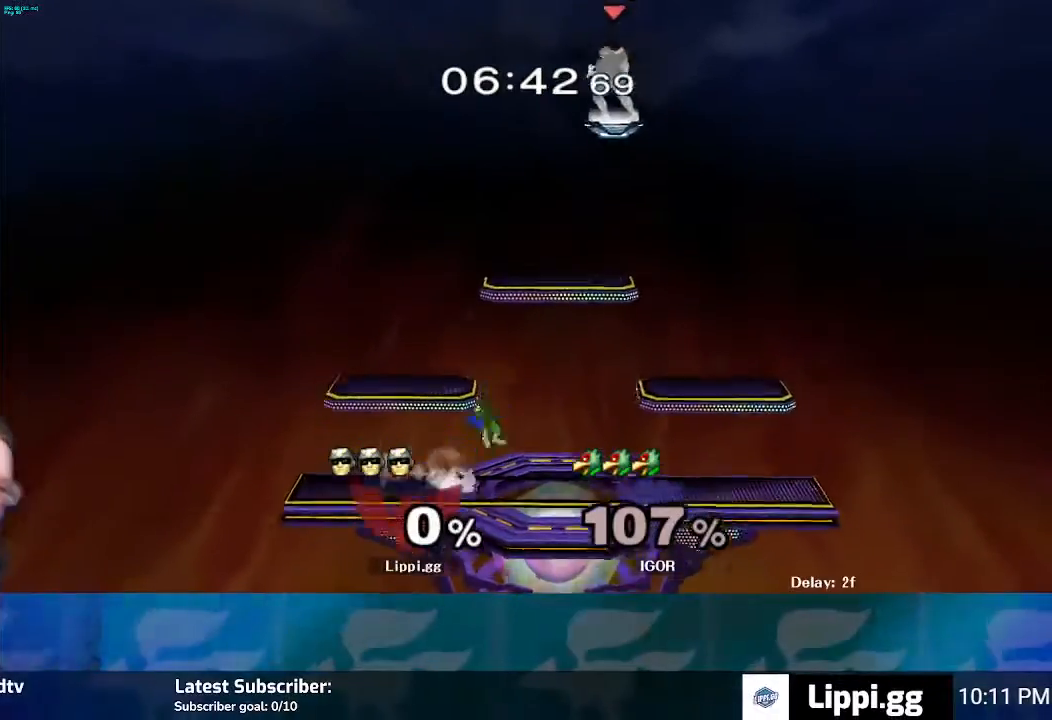
{"buttons": [], "left_stick": "center", "right_stick": "center", "events": []}
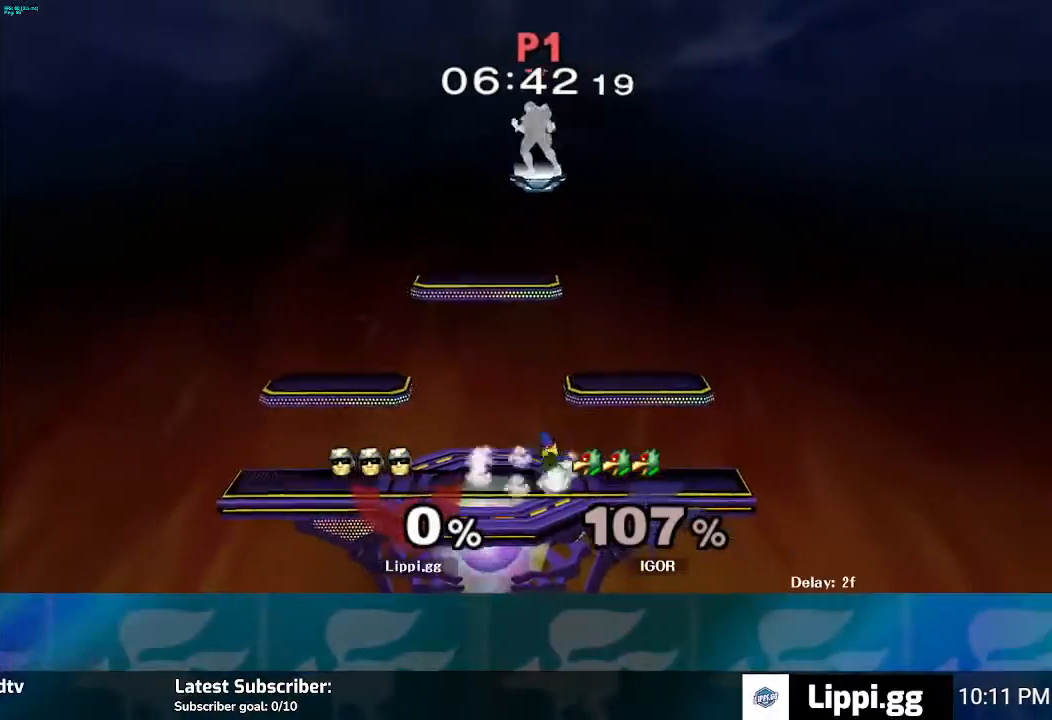
{"buttons": [], "left_stick": "down", "right_stick": "center", "events": [[333, "left_stick", "down"]]}
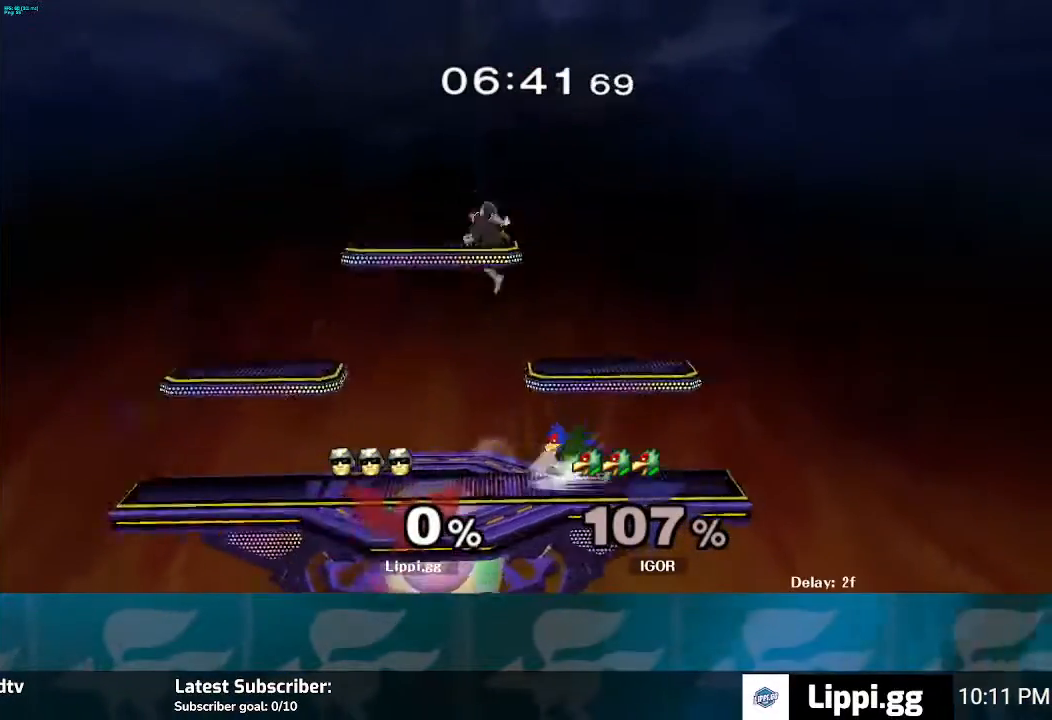
{"buttons": [], "left_stick": "right", "right_stick": "center", "events": [[301, "left_stick", "center"], [467, "left_stick", "right"]]}
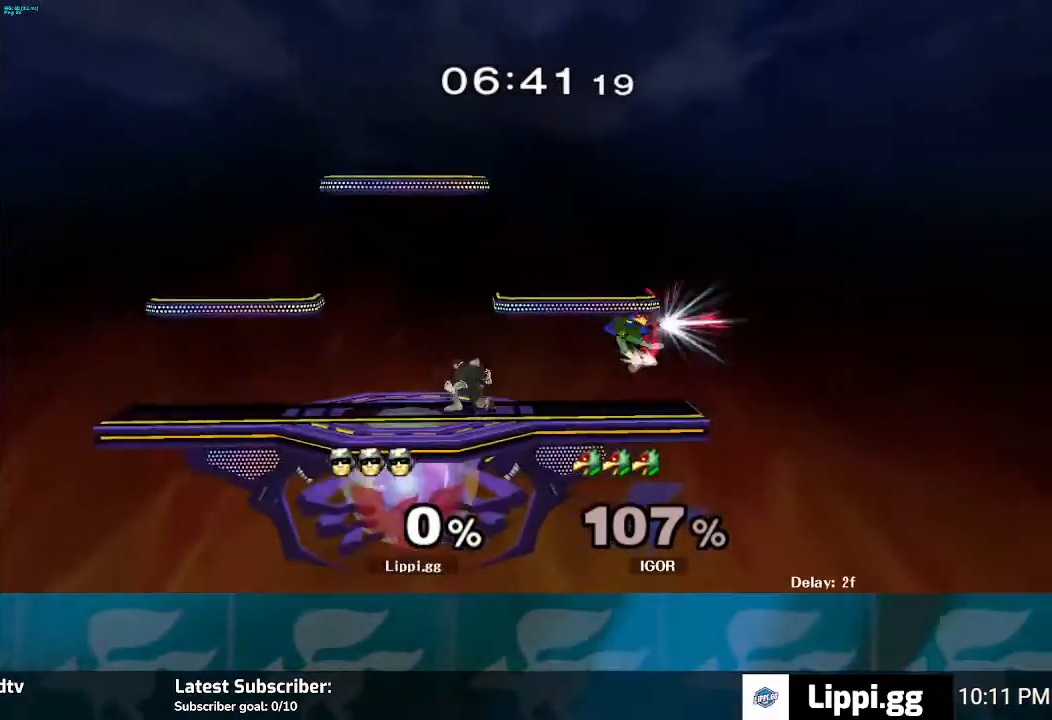
{"buttons": [], "left_stick": "down", "right_stick": "center", "events": [[33, "left_stick", "center"], [133, "A", "down"], [167, "A", "up"], [167, "left_stick", "up-right"], [233, "A", "down"], [300, "A", "up"], [400, "A", "down"], [433, "A", "up"], [433, "left_stick", "down"]]}
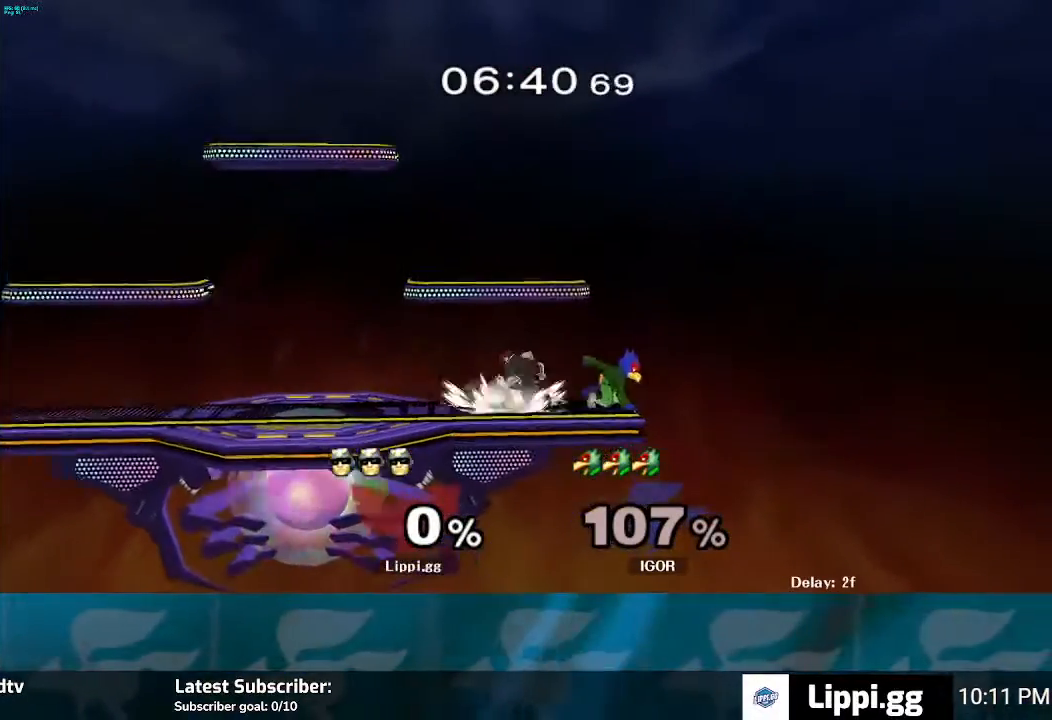
{"buttons": [], "left_stick": "center", "right_stick": "center", "events": [[34, "A", "down"], [67, "left_stick", "right"], [100, "A", "up"], [200, "left_stick", "center"], [434, "A", "down"], [467, "A", "up"]]}
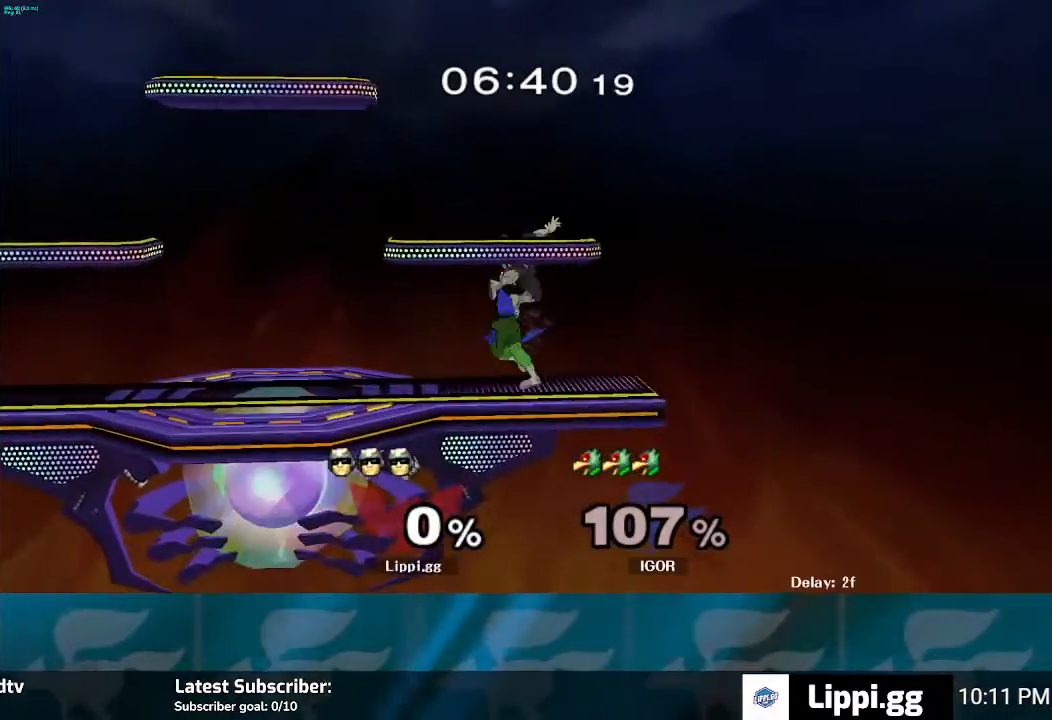
{"buttons": [], "left_stick": "down", "right_stick": "center", "events": [[33, "A", "down"], [33, "left_stick", "up"], [133, "A", "up"], [133, "left_stick", "center"], [267, "A", "down"], [300, "A", "up"], [333, "A", "down"], [434, "left_stick", "down"], [500, "A", "up"]]}
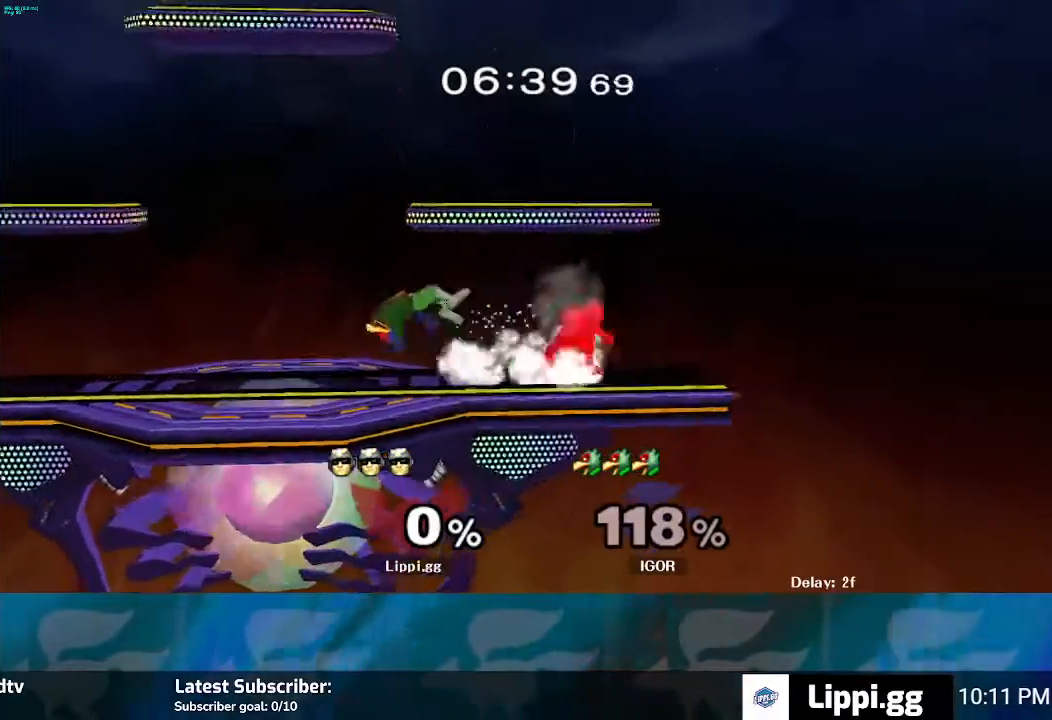
{"buttons": [], "left_stick": "left", "right_stick": "center", "events": [[34, "A", "down"], [100, "A", "up"], [200, "left_stick", "center"], [367, "left_stick", "left"]]}
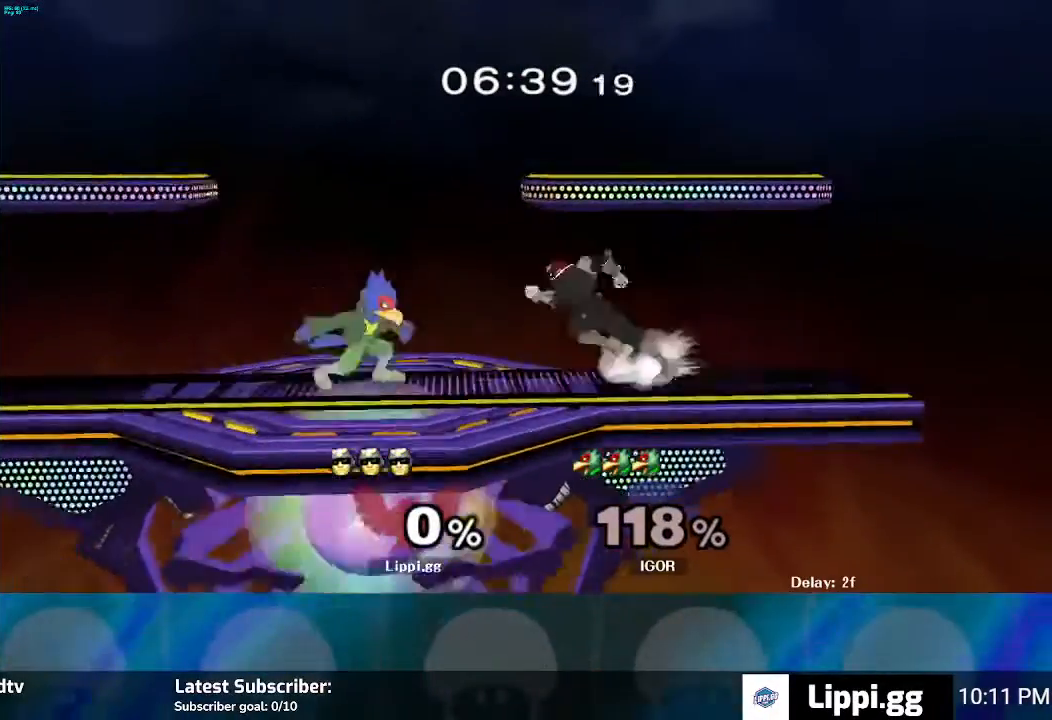
{"buttons": [], "left_stick": "down", "right_stick": "center", "events": [[66, "A", "down"], [66, "left_stick", "up-left"], [167, "A", "up"], [267, "A", "down"], [333, "A", "up"], [400, "A", "down"], [433, "A", "up"], [433, "left_stick", "down"]]}
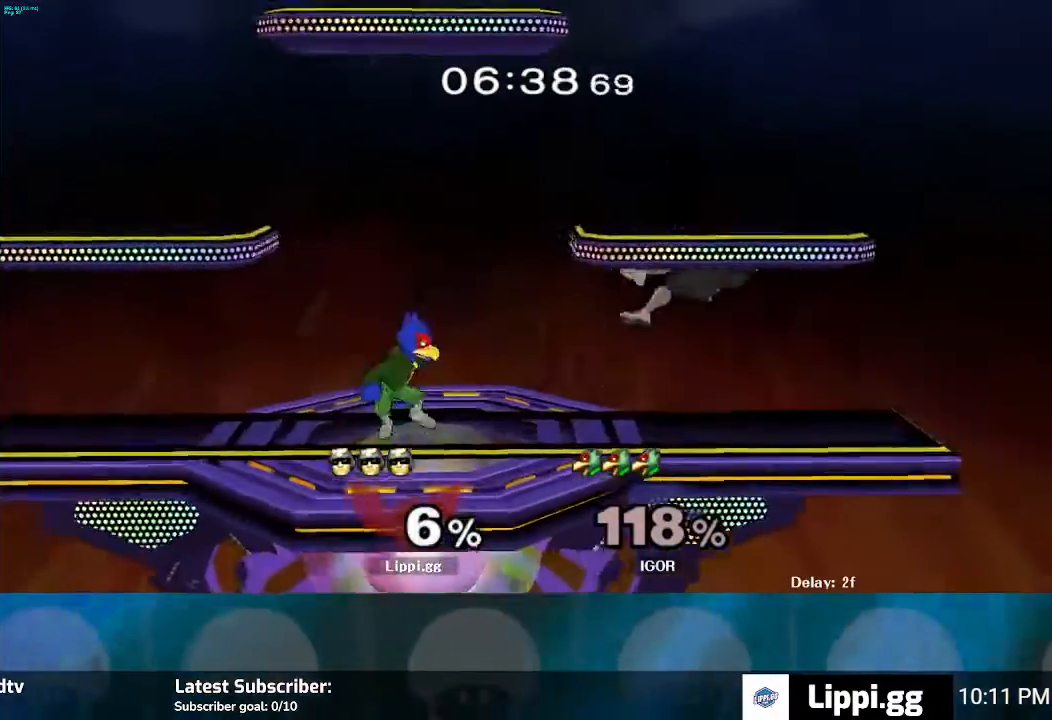
{"buttons": ["R1"], "left_stick": "left", "right_stick": "center", "events": [[100, "left_stick", "center"], [167, "R1", "down"], [267, "left_stick", "left"]]}
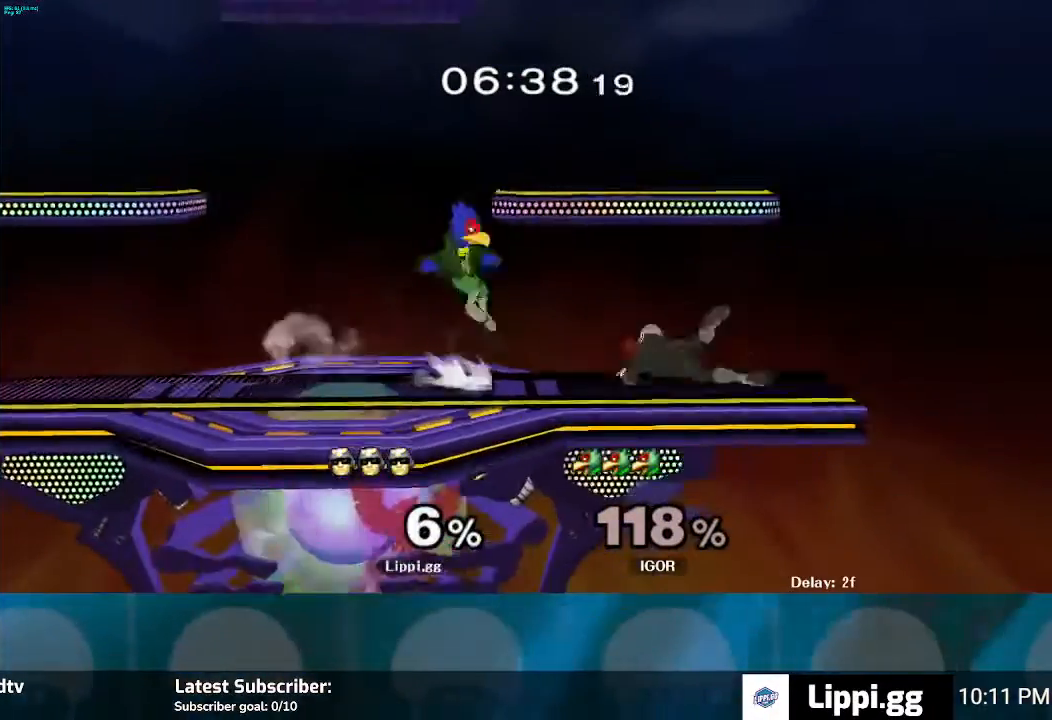
{"buttons": ["R1"], "left_stick": "left", "right_stick": "center", "events": []}
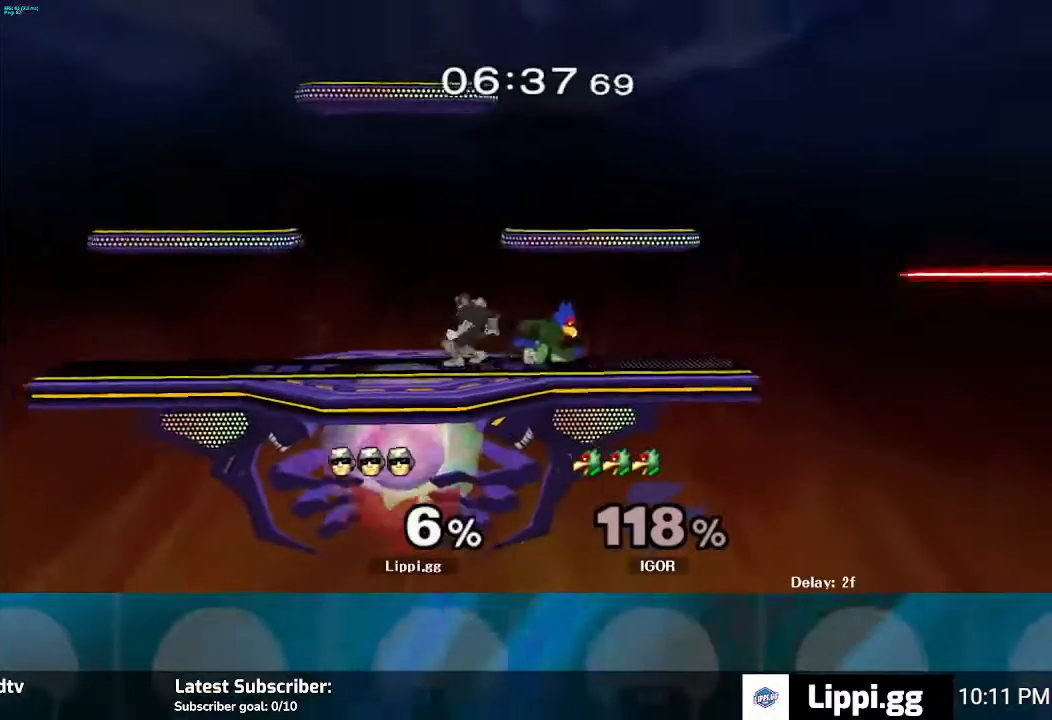
{"buttons": ["A"], "left_stick": "right", "right_stick": "center", "events": [[34, "R1", "up"], [100, "left_stick", "center"], [200, "Y", "down"], [200, "left_stick", "left"], [301, "Y", "up"], [367, "Y", "down"], [367, "left_stick", "center"], [401, "Y", "up"], [434, "left_stick", "right"], [467, "A", "down"]]}
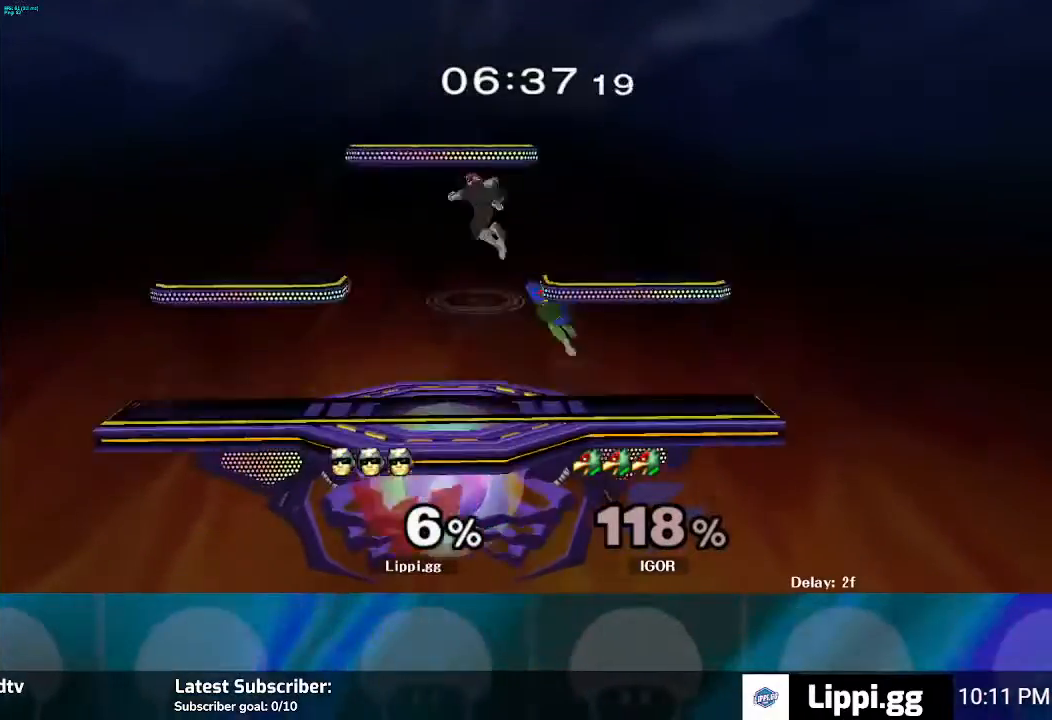
{"buttons": [], "left_stick": "down-left", "right_stick": "center", "events": [[66, "A", "up"], [133, "A", "down"], [133, "left_stick", "down-right"], [167, "A", "up"], [267, "A", "down"], [333, "A", "up"], [400, "left_stick", "down-left"]]}
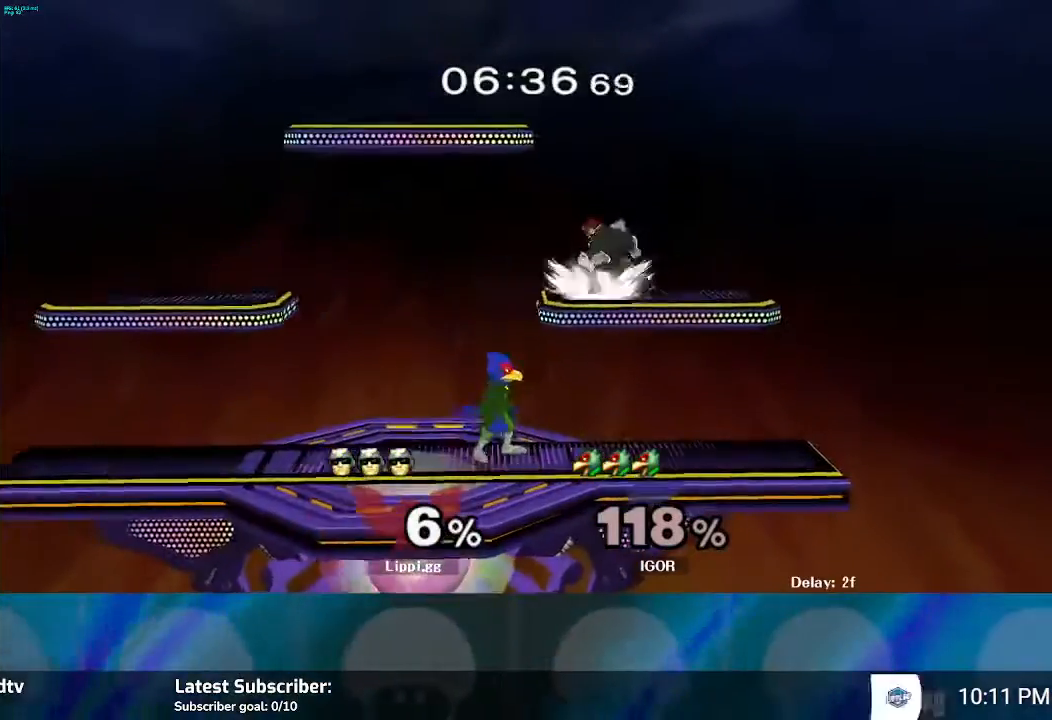
{"buttons": [], "left_stick": "up-left", "right_stick": "center", "events": [[100, "left_stick", "center"], [167, "Y", "down"], [200, "Y", "up"], [267, "Y", "down"], [267, "left_stick", "up-right"], [367, "Y", "up"], [467, "left_stick", "up-left"]]}
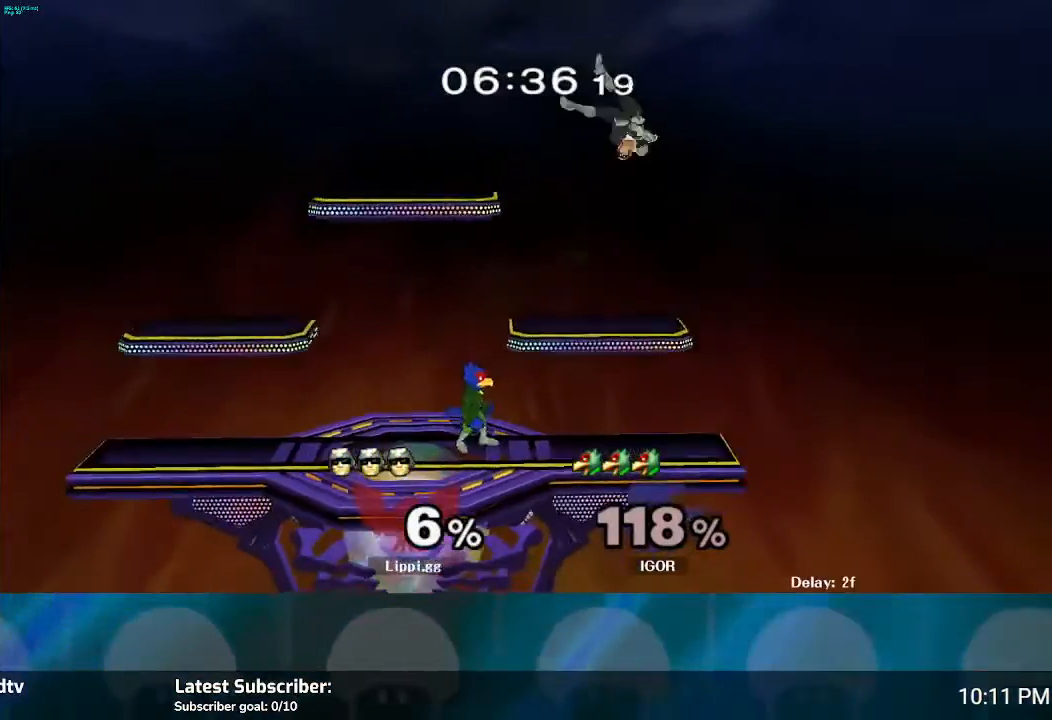
{"buttons": [], "left_stick": "left", "right_stick": "down", "events": [[33, "left_stick", "left"], [267, "right_stick", "down-right"], [434, "right_stick", "down"]]}
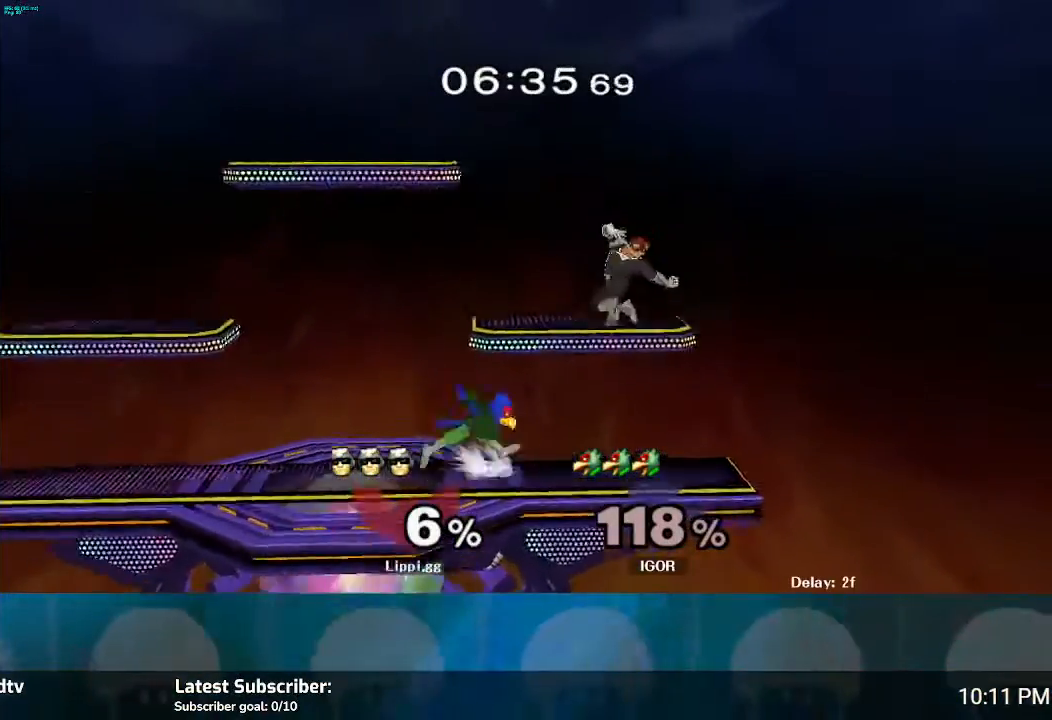
{"buttons": [], "left_stick": "center", "right_stick": "center", "events": [[67, "left_stick", "down"], [200, "right_stick", "center"], [301, "left_stick", "center"]]}
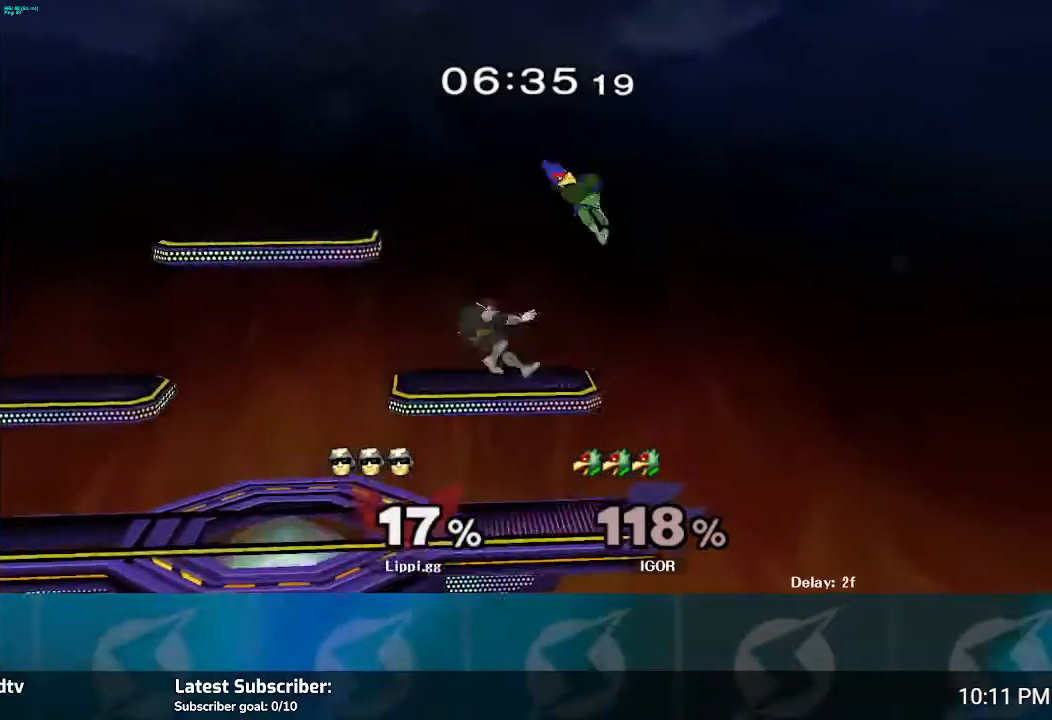
{"buttons": ["Y"], "left_stick": "down", "right_stick": "center", "events": [[33, "left_stick", "down"], [433, "Y", "down"]]}
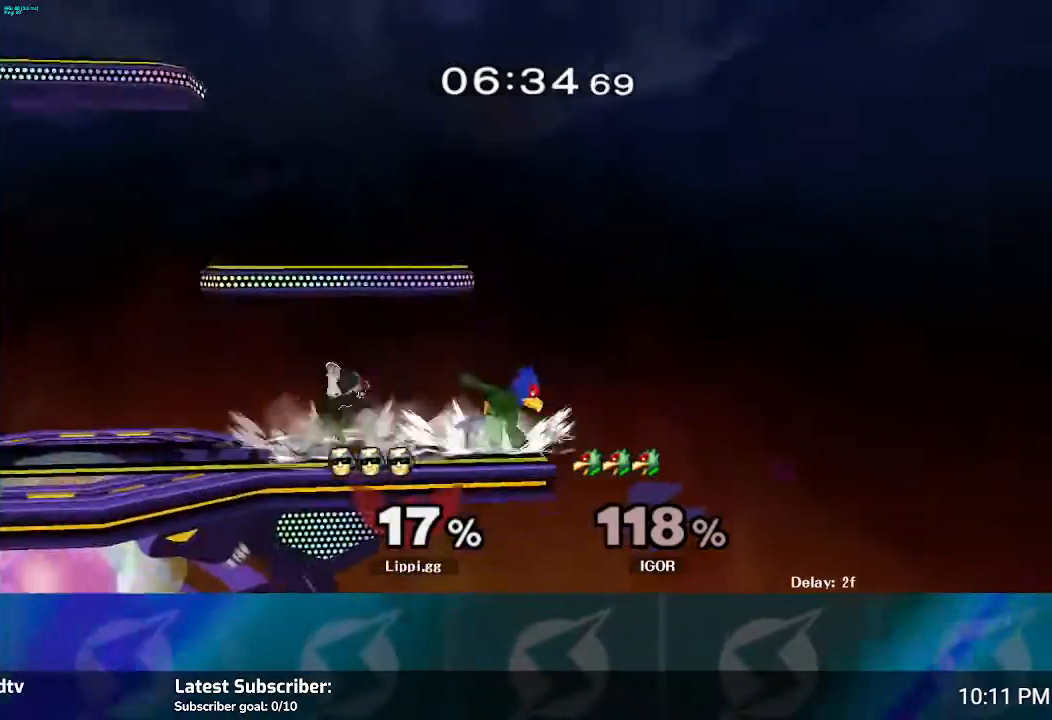
{"buttons": ["A"], "left_stick": "up-left", "right_stick": "center", "events": [[34, "Y", "up"], [100, "Y", "down"], [100, "left_stick", "up-left"], [200, "Y", "up"], [301, "A", "down"], [401, "A", "up"], [467, "A", "down"]]}
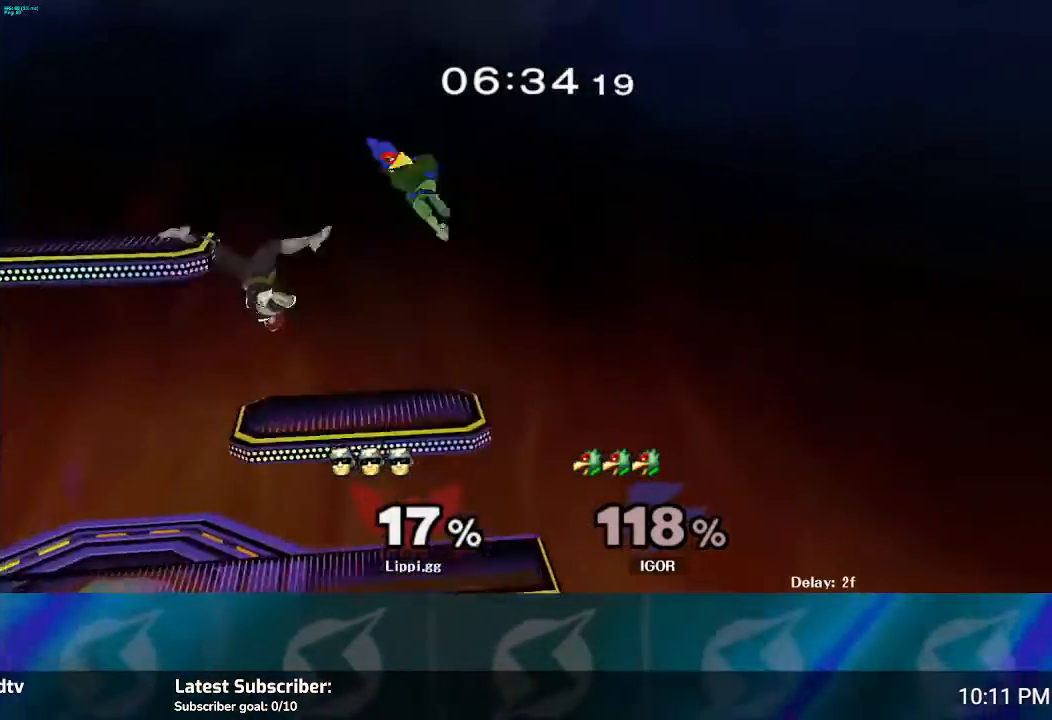
{"buttons": [], "left_stick": "center", "right_stick": "center", "events": [[66, "A", "up"], [167, "A", "down"], [167, "left_stick", "down"], [267, "A", "up"], [500, "left_stick", "center"]]}